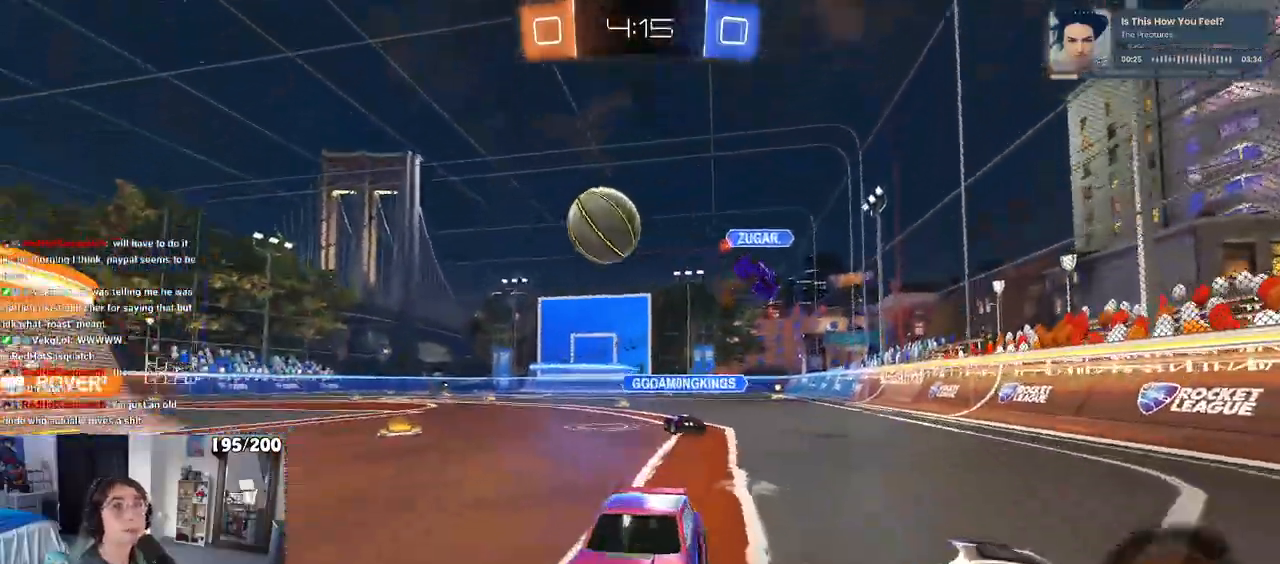
Gameplay with a controller (PlayStation layout); each line is a JSON object with the inputs held at the frame after it. "events" lists button and stick changes between this image and that frame as [ms after this image, input, new state], when the widget could be followed in between. Not read: R2.
{"buttons": ["CROSS"], "left_stick": "right", "right_stick": "center", "events": [[117, "CROSS", "down"], [117, "SQUARE", "up"]]}
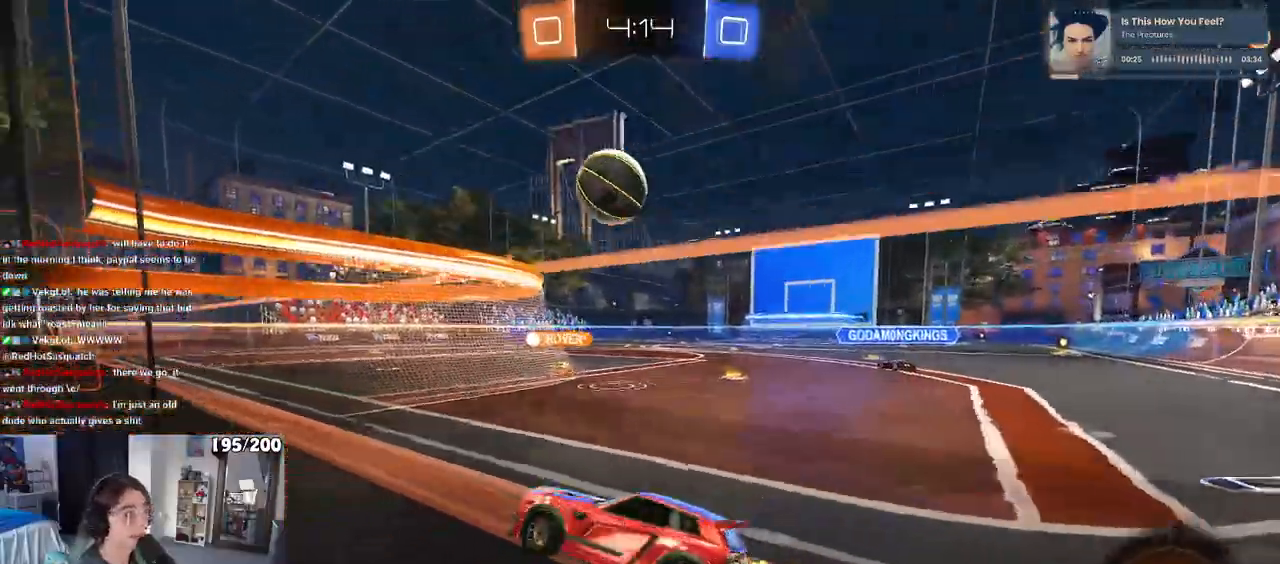
{"buttons": ["R1"], "left_stick": "center", "right_stick": "center", "events": [[233, "left_stick", "left"], [283, "R1", "down"], [367, "left_stick", "center"], [500, "CROSS", "up"]]}
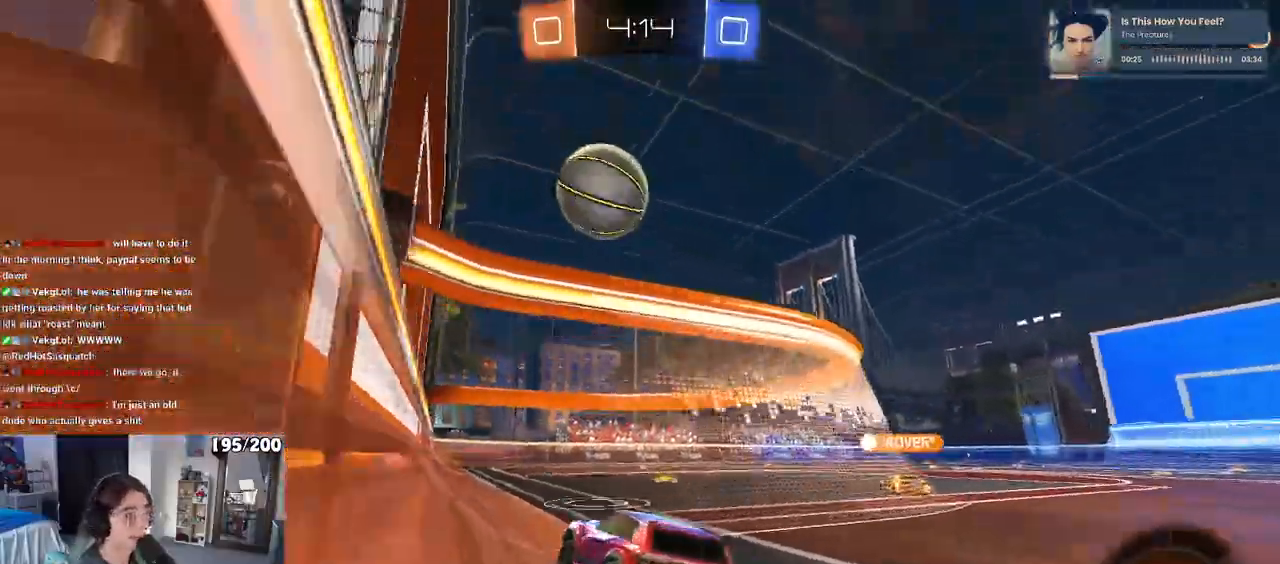
{"buttons": ["CROSS"], "left_stick": "left", "right_stick": "center", "events": [[67, "left_stick", "down-left"], [83, "R1", "up"], [167, "left_stick", "left"], [200, "L2", "down"], [333, "L2", "up"], [500, "CROSS", "down"]]}
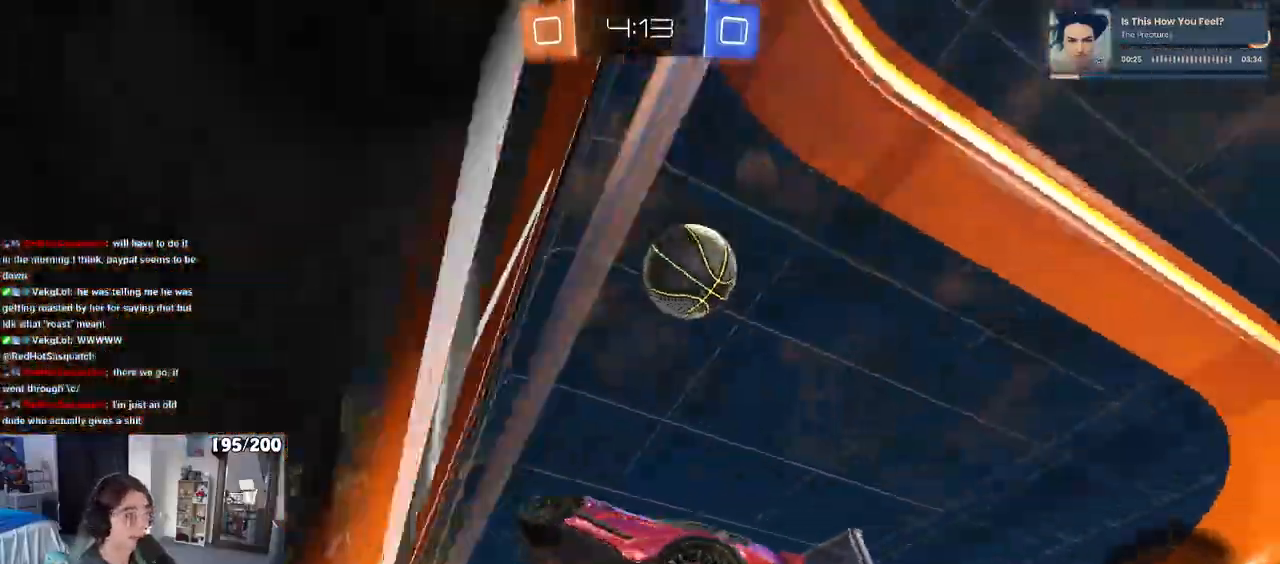
{"buttons": ["CROSS"], "left_stick": "down", "right_stick": "center", "events": [[17, "left_stick", "center"], [183, "left_stick", "down"], [200, "L2", "down"], [450, "L2", "up"]]}
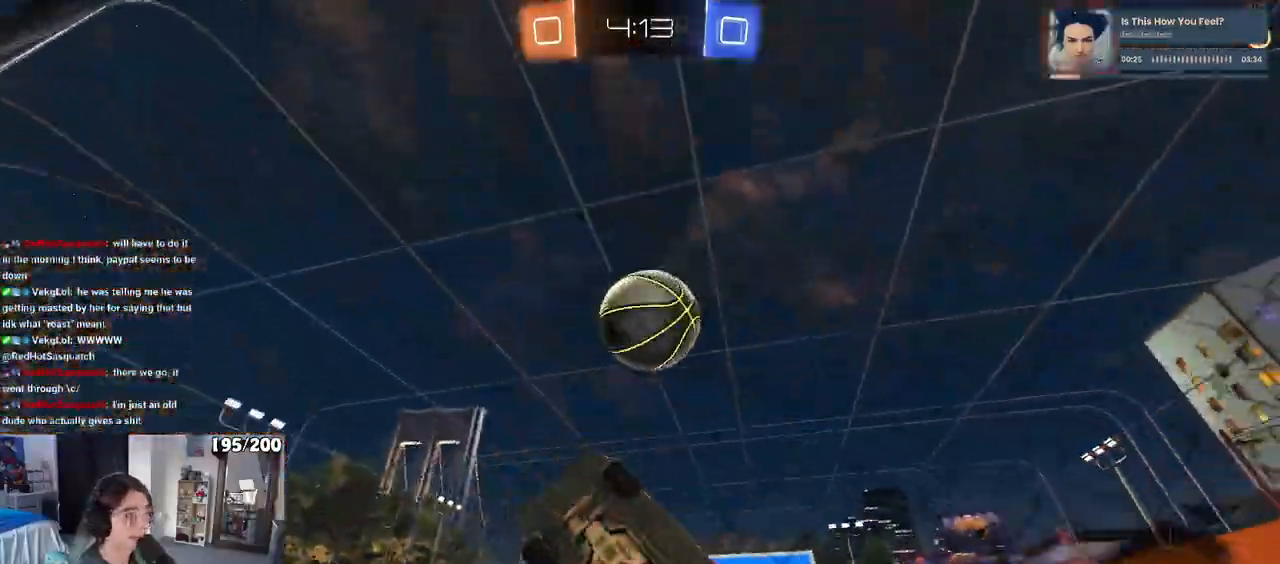
{"buttons": ["R1"], "left_stick": "down-right", "right_stick": "center", "events": [[50, "R1", "down"], [200, "left_stick", "right"], [300, "CROSS", "up"], [300, "left_stick", "up-right"], [350, "CROSS", "down"], [450, "left_stick", "down-right"], [483, "CROSS", "up"]]}
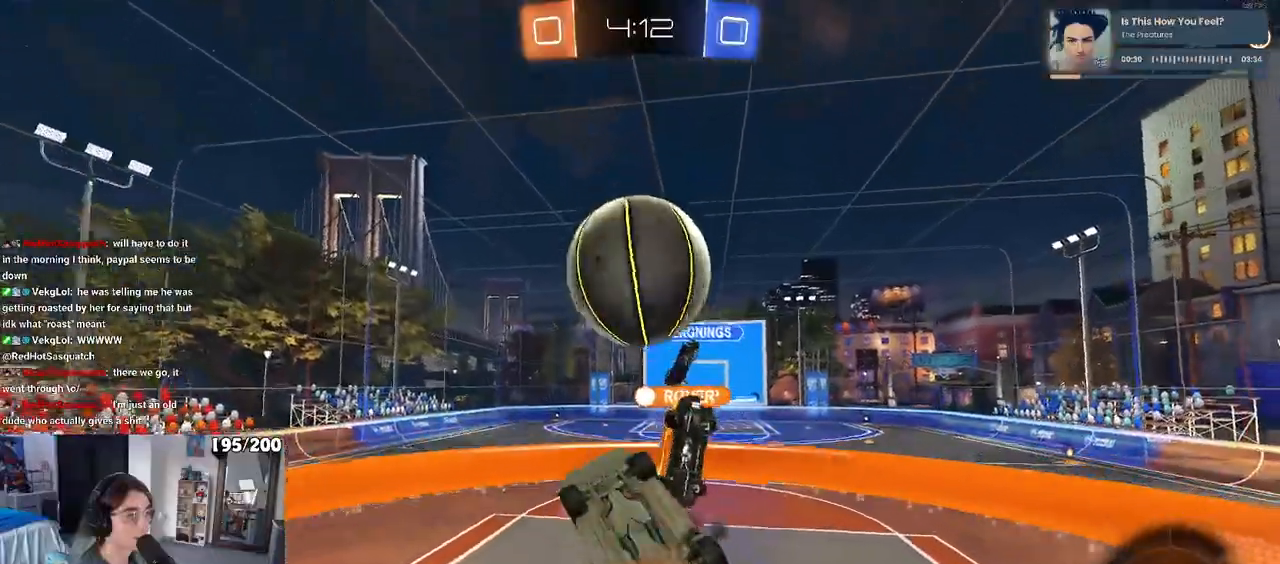
{"buttons": [], "left_stick": "center", "right_stick": "center", "events": [[50, "left_stick", "center"], [200, "R1", "up"], [300, "left_stick", "down"], [500, "left_stick", "center"]]}
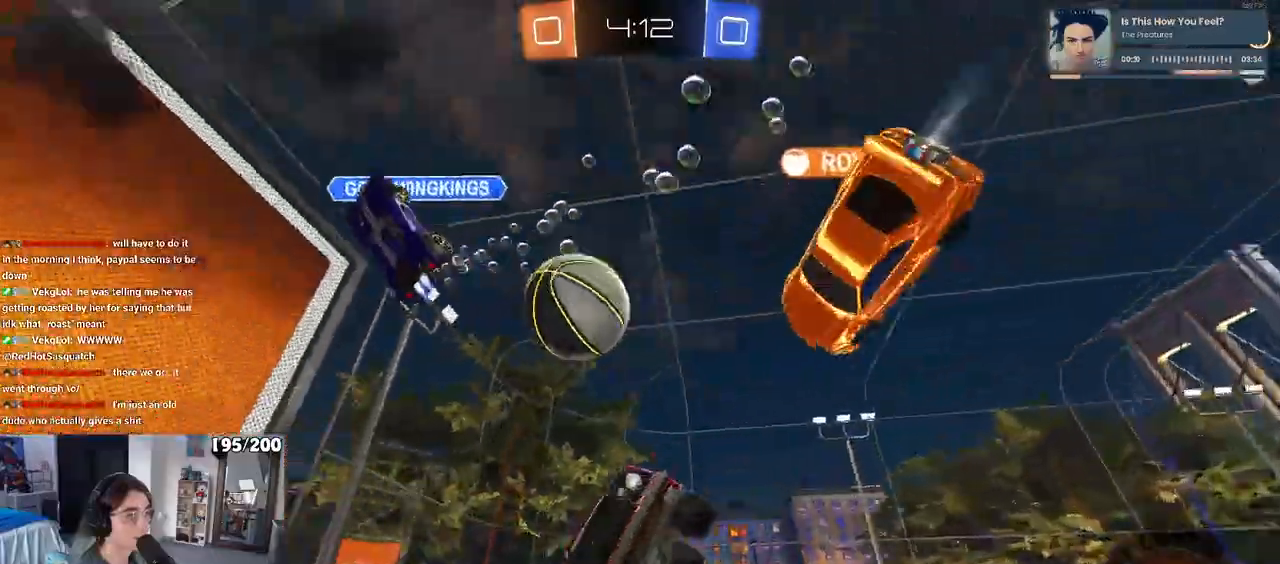
{"buttons": [], "left_stick": "down-right", "right_stick": "center", "events": [[150, "left_stick", "down"], [233, "left_stick", "down-right"]]}
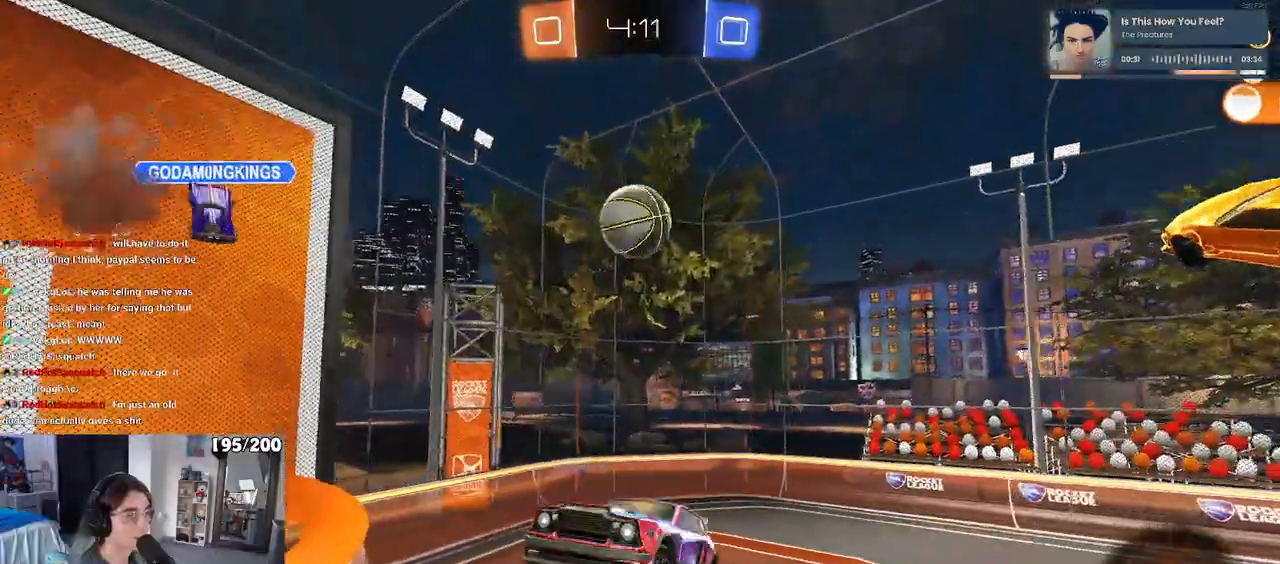
{"buttons": ["SQUARE"], "left_stick": "left", "right_stick": "center", "events": [[317, "left_stick", "center"], [367, "left_stick", "left"], [400, "SQUARE", "down"]]}
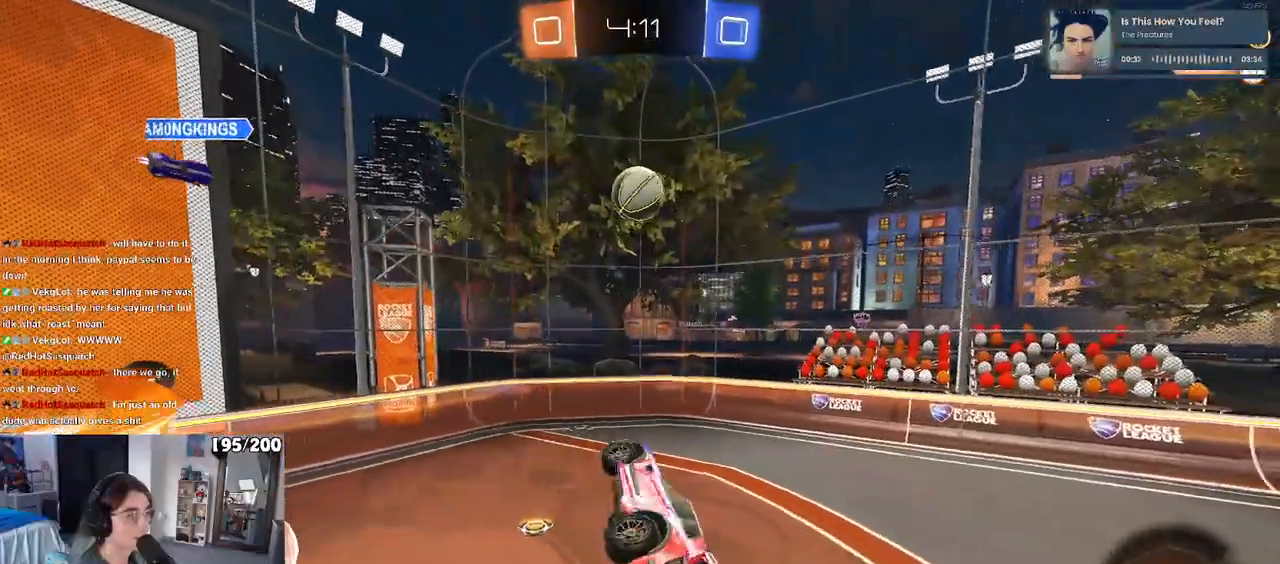
{"buttons": [], "left_stick": "up", "right_stick": "center", "events": [[33, "left_stick", "down-left"], [250, "SQUARE", "up"], [417, "left_stick", "center"], [500, "left_stick", "up"]]}
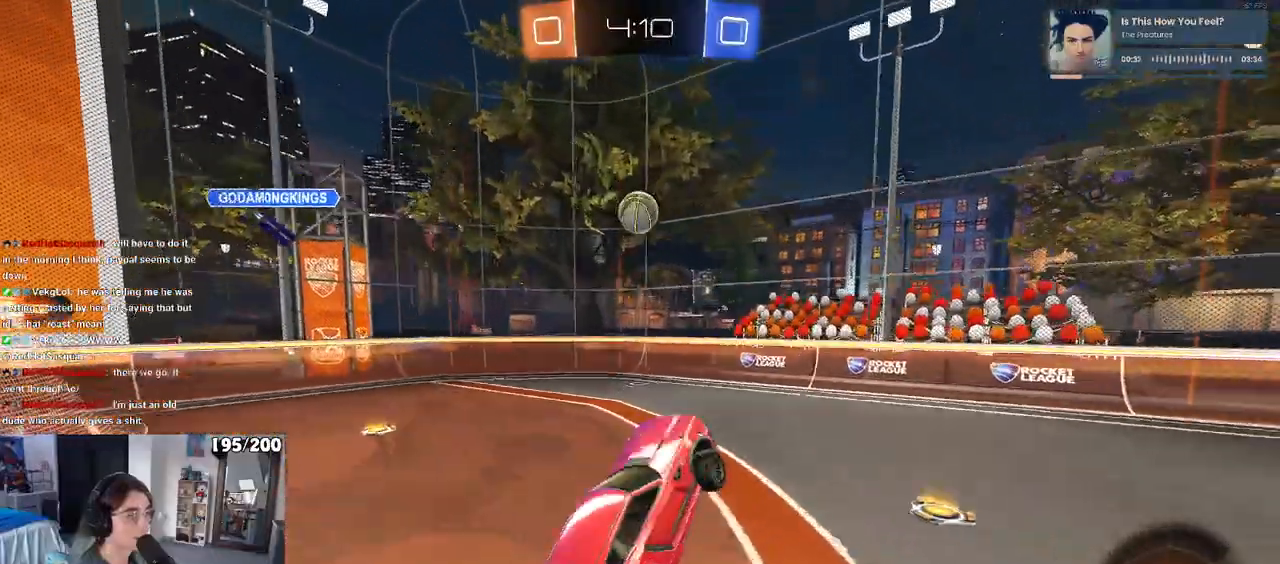
{"buttons": [], "left_stick": "up-left", "right_stick": "center", "events": [[167, "CROSS", "down"], [200, "CROSS", "up"], [250, "left_stick", "up-left"]]}
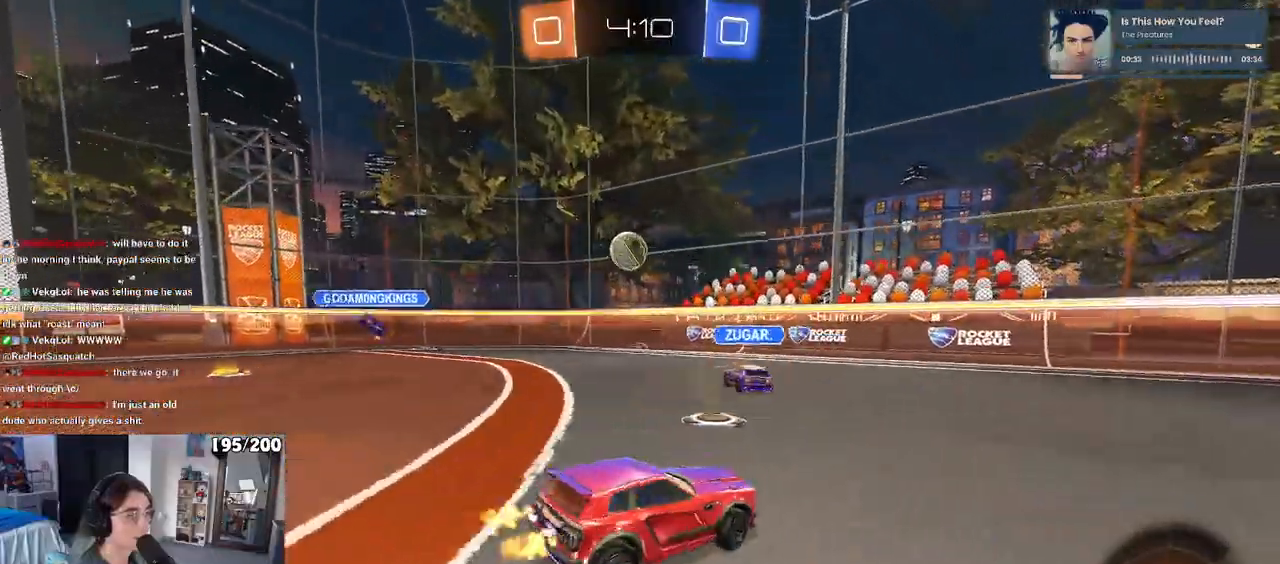
{"buttons": [], "left_stick": "up-left", "right_stick": "center", "events": []}